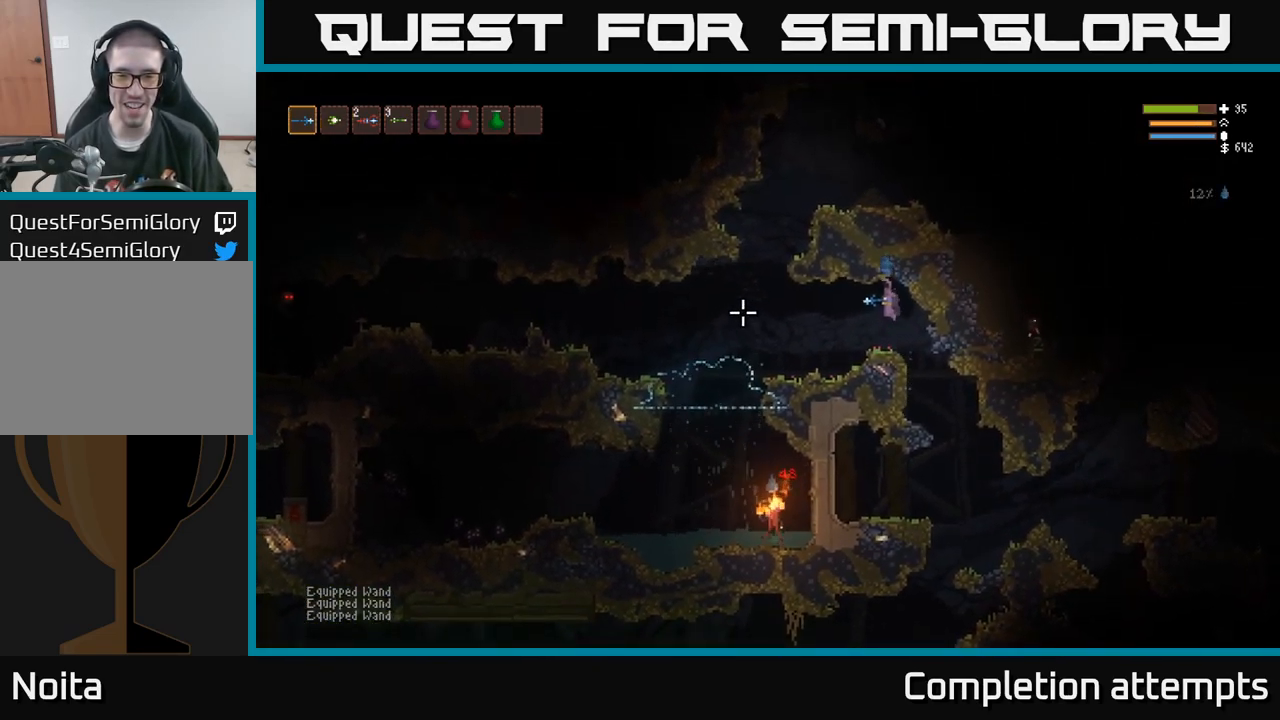
Gameplay with a controller (Xbox layout); each line is a JSON object with the inputs held at the frame after it. "events" lists button and stick changes between this image and that frame as [ms after this image, input, new state], when the widget could be followed in between. Not read: R3.
{"buttons": [], "left_stick": "left", "right_stick": "left", "events": []}
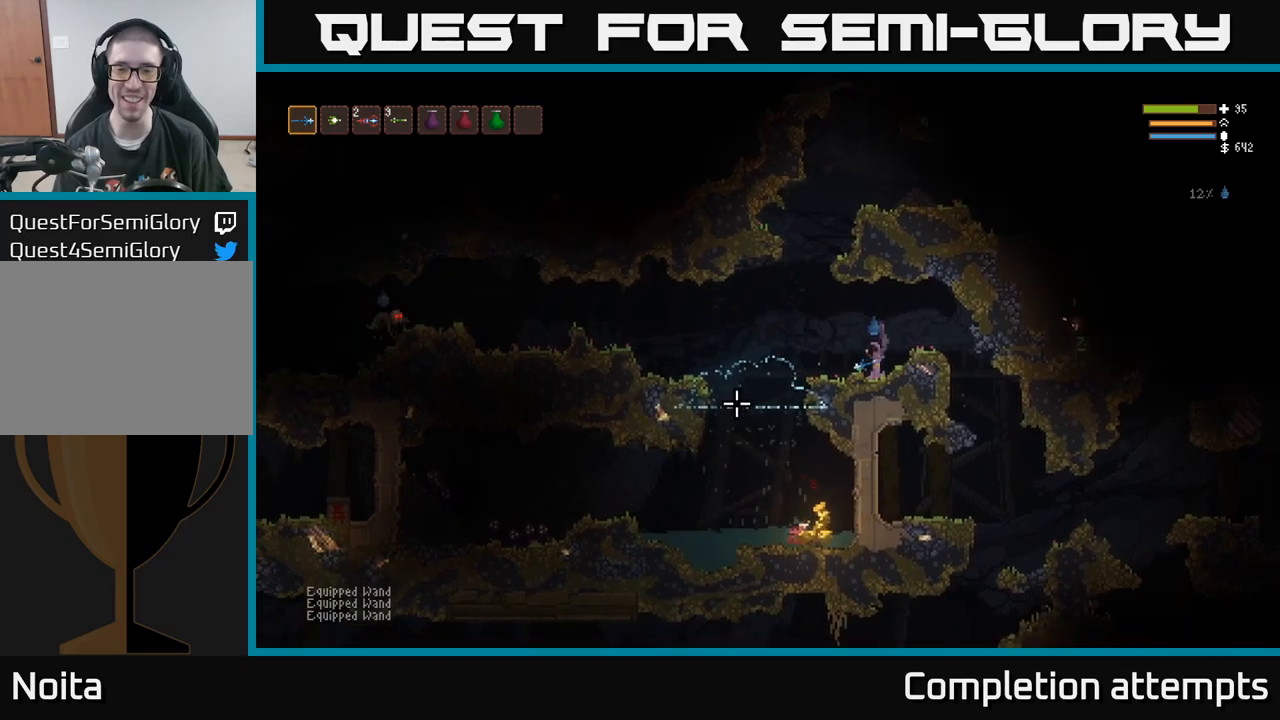
{"buttons": [], "left_stick": "left", "right_stick": "left", "events": []}
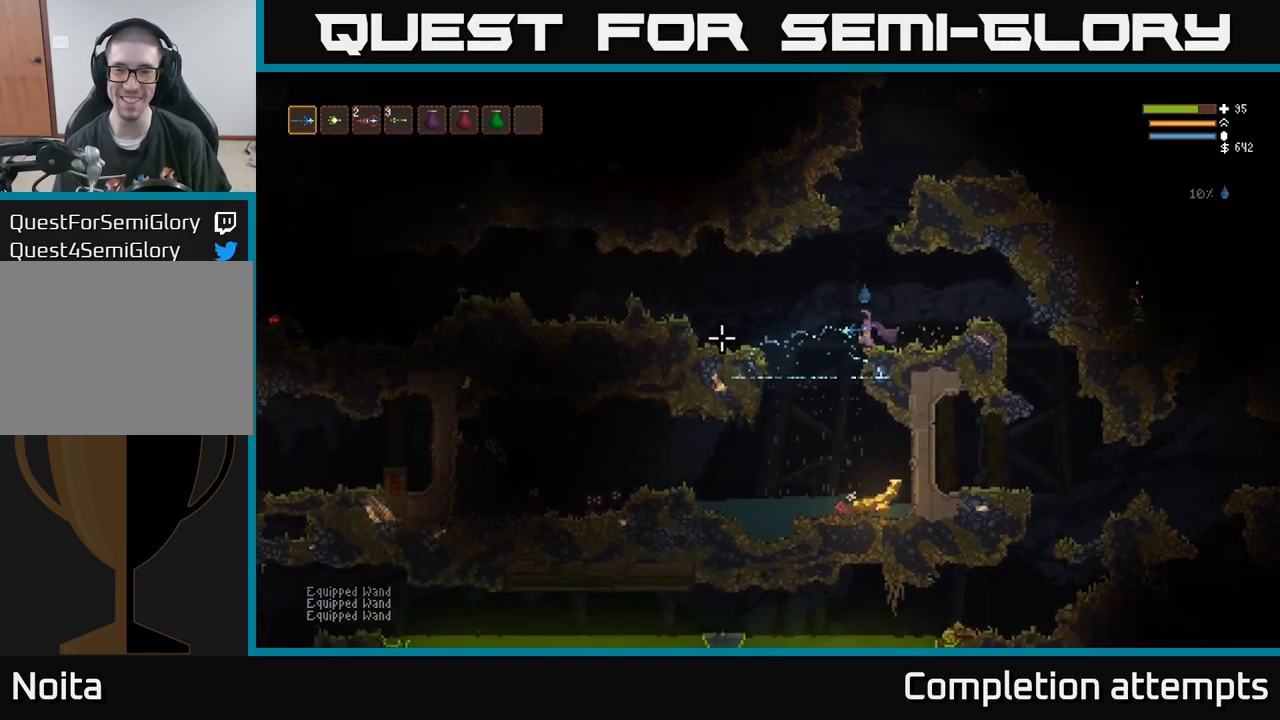
{"buttons": [], "left_stick": "right", "right_stick": "left"}
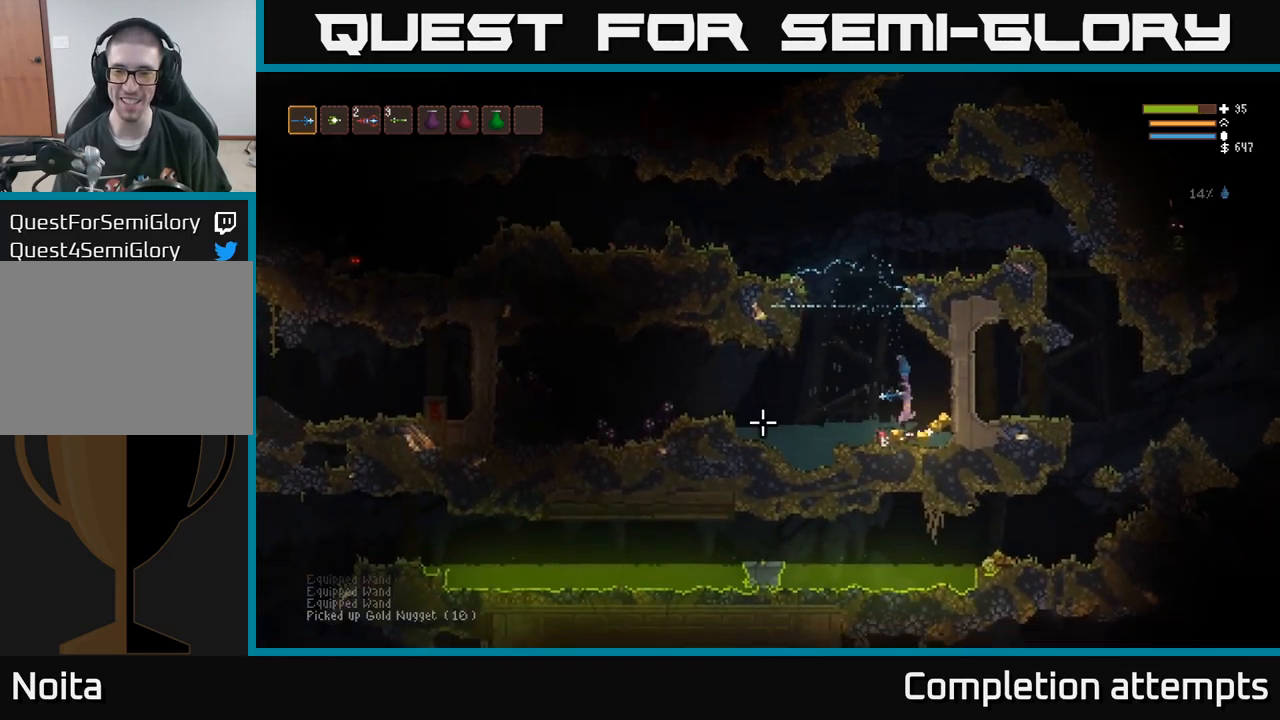
{"buttons": ["L2"], "left_stick": "left", "right_stick": "left", "events": [[267, "left_stick", "left"], [350, "L2", "down"]]}
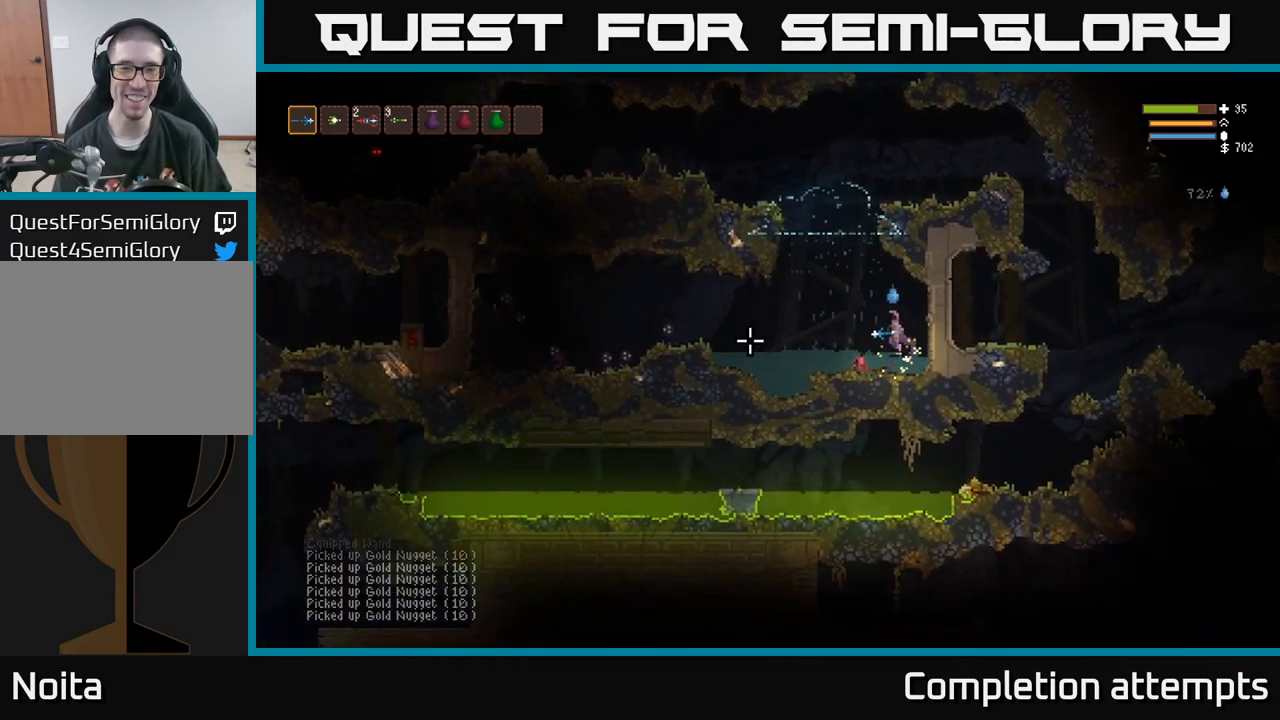
{"buttons": ["L2"], "left_stick": "left", "right_stick": "left", "events": [[84, "L2", "up"], [100, "R2", "down"], [184, "left_stick", "center"], [217, "R2", "up"], [284, "left_stick", "right"], [417, "L2", "down"], [417, "left_stick", "left"]]}
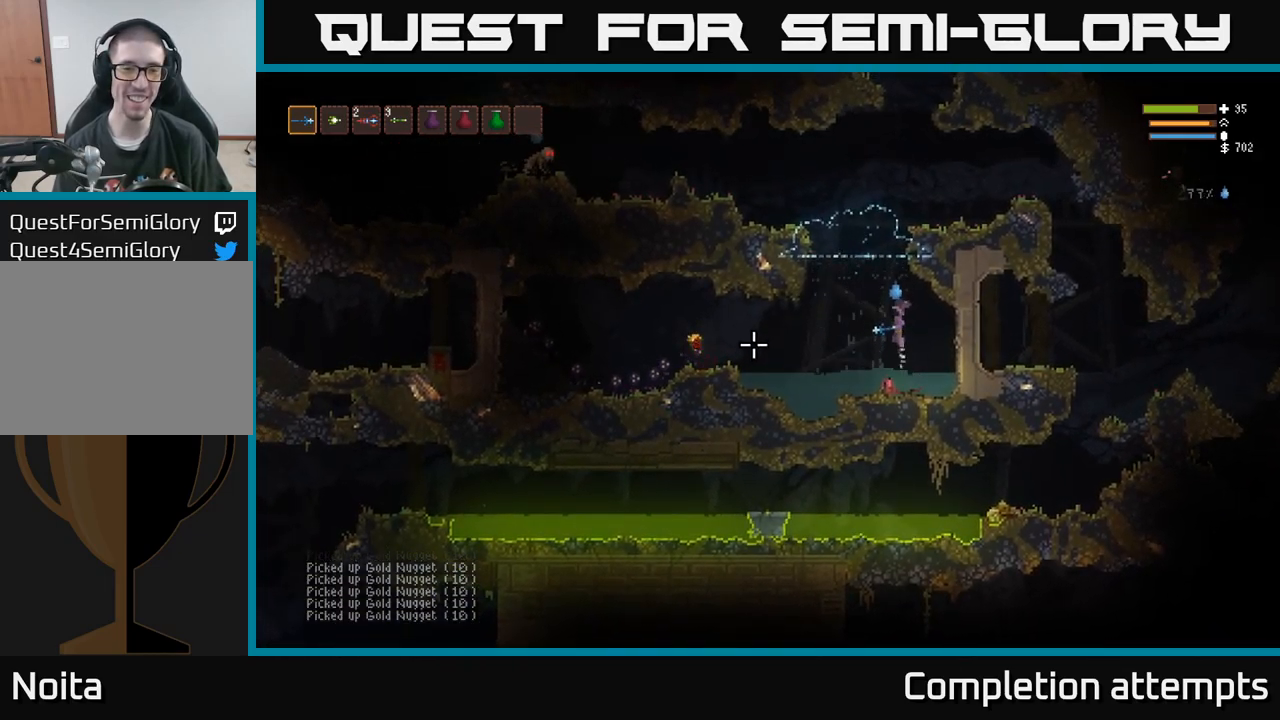
{"buttons": ["R2"], "left_stick": "center", "right_stick": "left", "events": [[67, "L2", "up"], [100, "R2", "down"], [100, "left_stick", "center"], [217, "R2", "up"], [484, "R2", "down"]]}
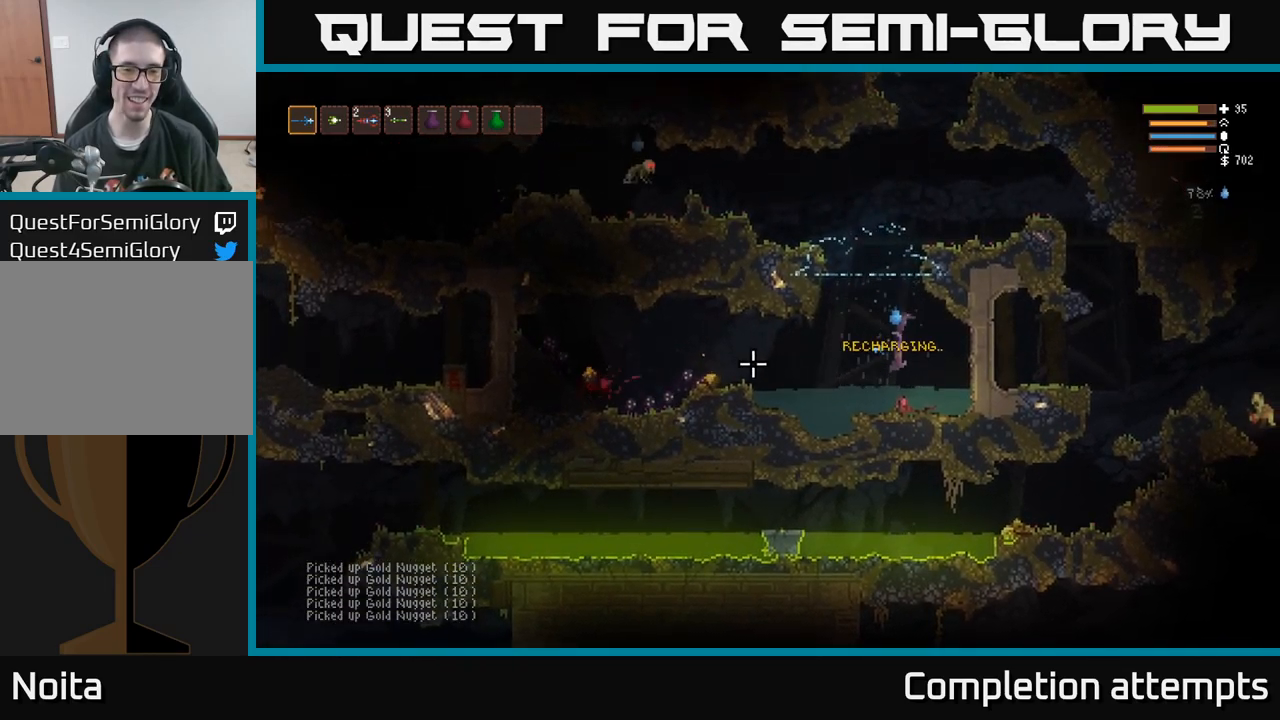
{"buttons": ["L2", "R2"], "left_stick": "center", "right_stick": "left", "events": [[50, "L2", "down"], [100, "R2", "up"], [200, "L2", "up"], [450, "L2", "down"], [484, "R2", "down"]]}
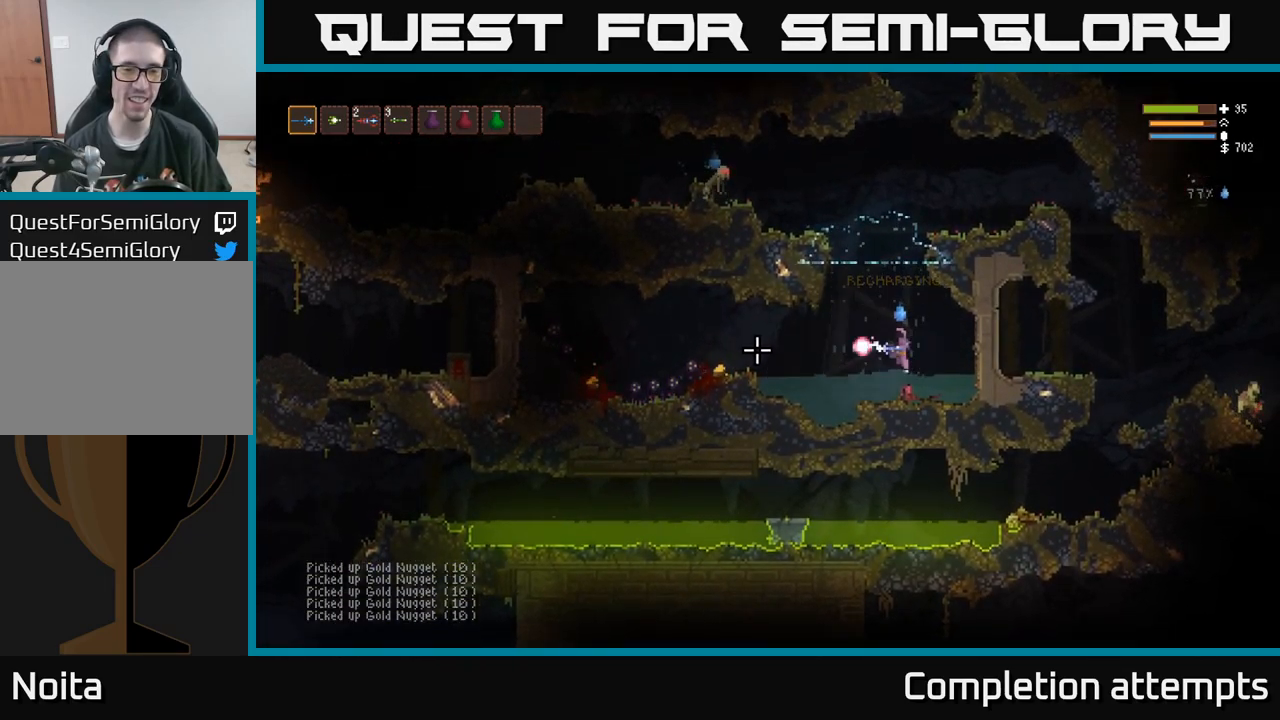
{"buttons": [], "left_stick": "left", "right_stick": "left", "events": [[34, "L2", "up"], [117, "R2", "up"], [317, "L2", "down"], [434, "left_stick", "left"], [467, "L2", "up"]]}
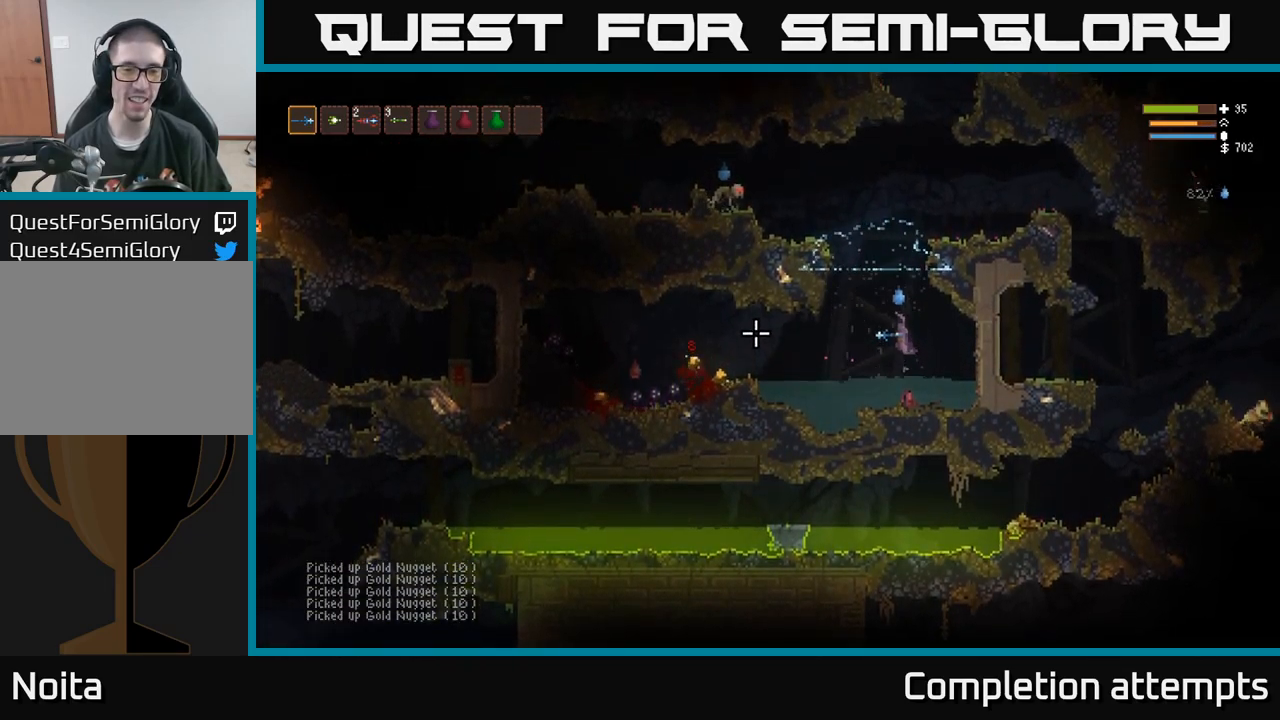
{"buttons": ["L2"], "left_stick": "left", "right_stick": "left", "events": [[67, "R2", "down"], [134, "left_stick", "center"], [167, "R2", "up"], [350, "left_stick", "left"], [450, "L2", "down"]]}
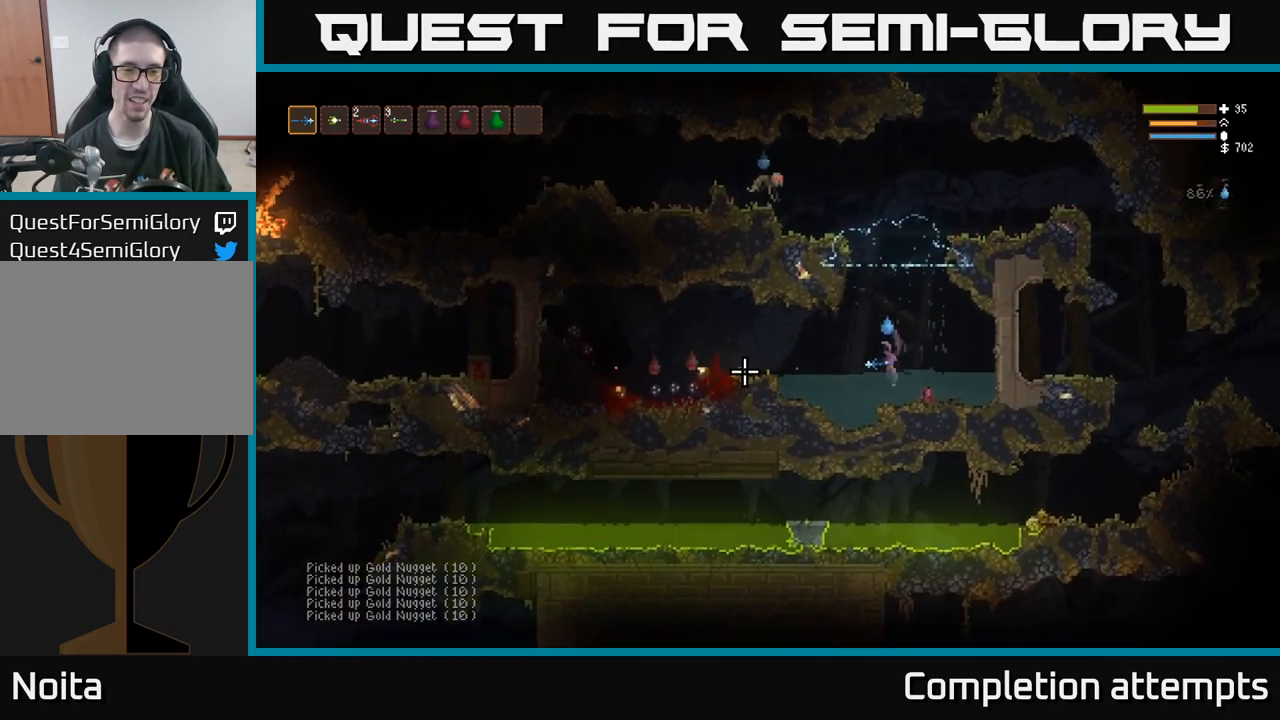
{"buttons": [], "left_stick": "left", "right_stick": "left", "events": [[167, "L2", "up"], [200, "R2", "down"], [250, "left_stick", "center"], [317, "R2", "up"], [484, "left_stick", "left"]]}
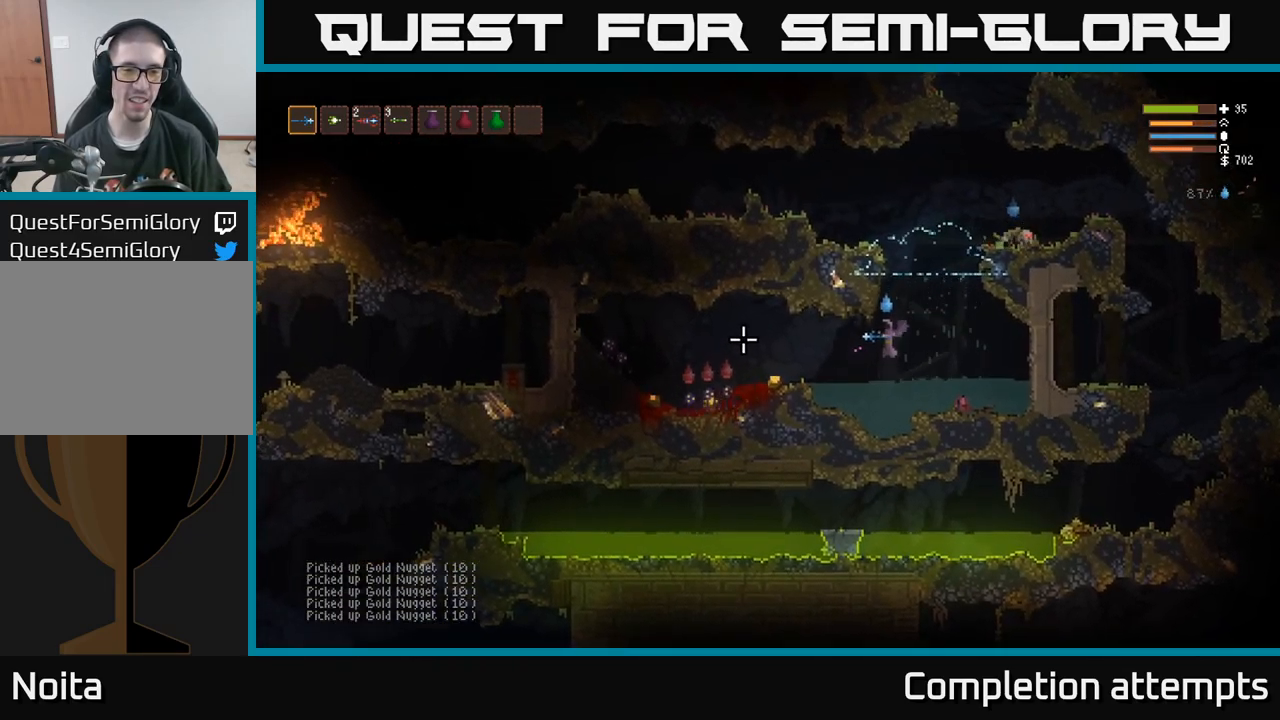
{"buttons": [], "left_stick": "left", "right_stick": "left"}
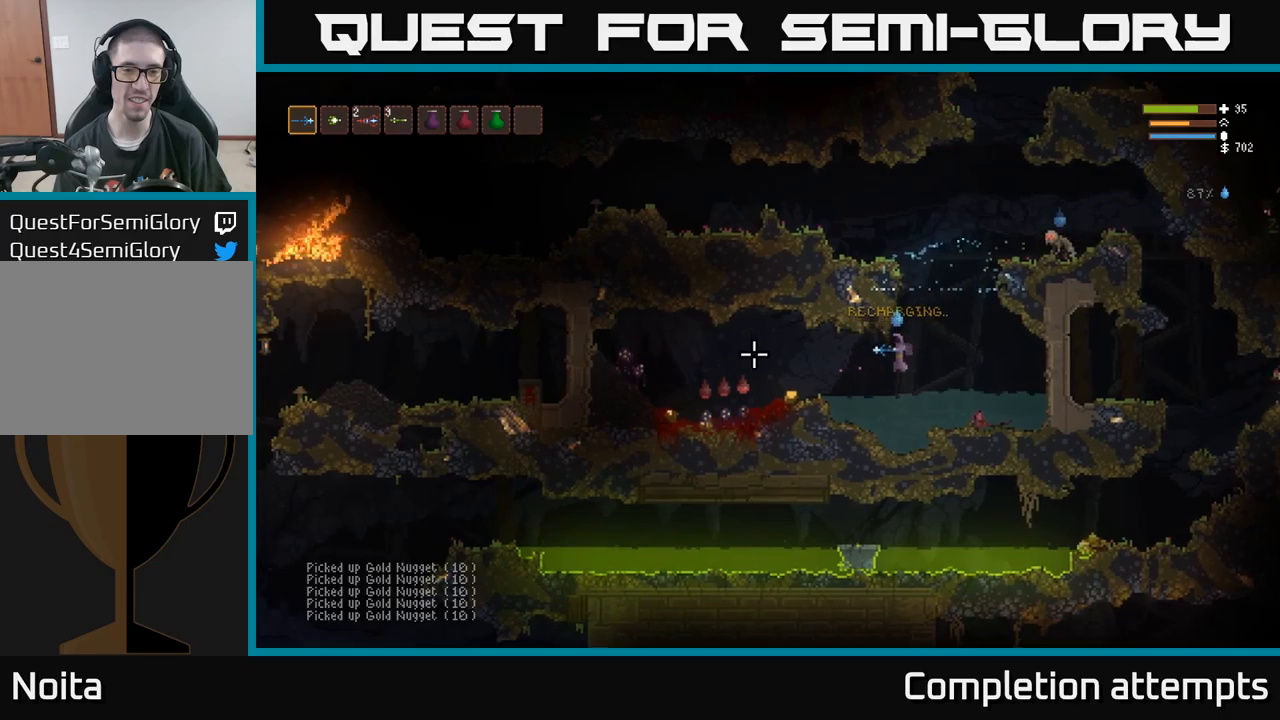
{"buttons": ["L2"], "left_stick": "left", "right_stick": "left", "events": [[50, "R2", "down"], [167, "R2", "up"], [234, "left_stick", "right"], [400, "L2", "down"], [400, "left_stick", "left"]]}
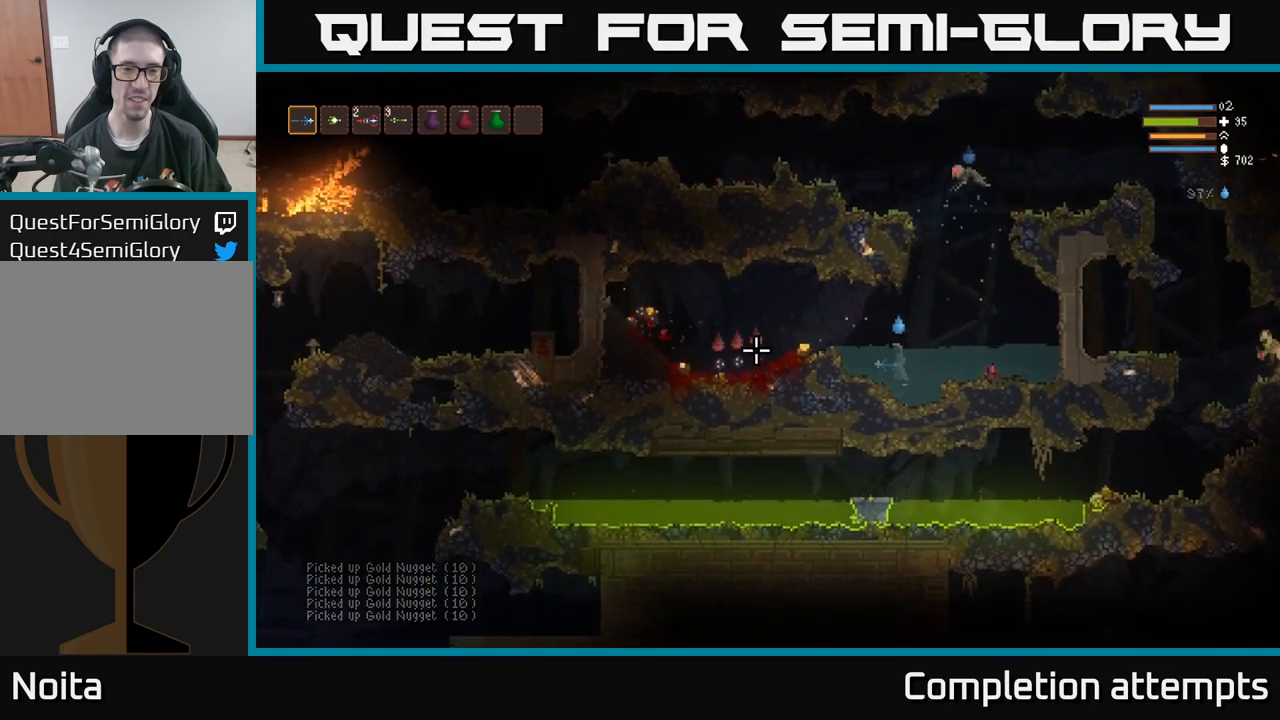
{"buttons": [], "left_stick": "left", "right_stick": "left", "events": [[217, "R2", "down"], [234, "L2", "up"], [284, "R2", "up"]]}
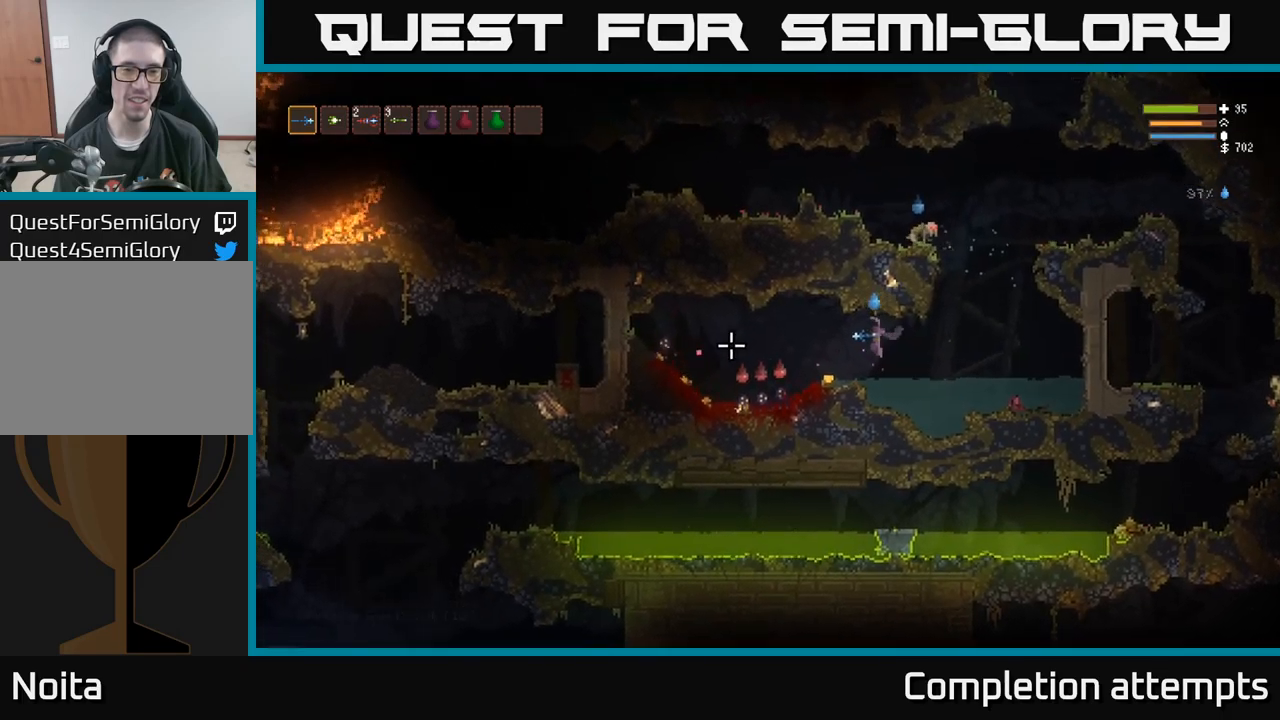
{"buttons": ["L2", "R2"], "left_stick": "up-left", "right_stick": "down", "events": [[17, "L2", "down"], [100, "left_stick", "up-left"], [117, "R2", "down"], [167, "L2", "up"], [234, "R2", "up"], [284, "right_stick", "down"], [450, "L2", "down"], [500, "R2", "down"]]}
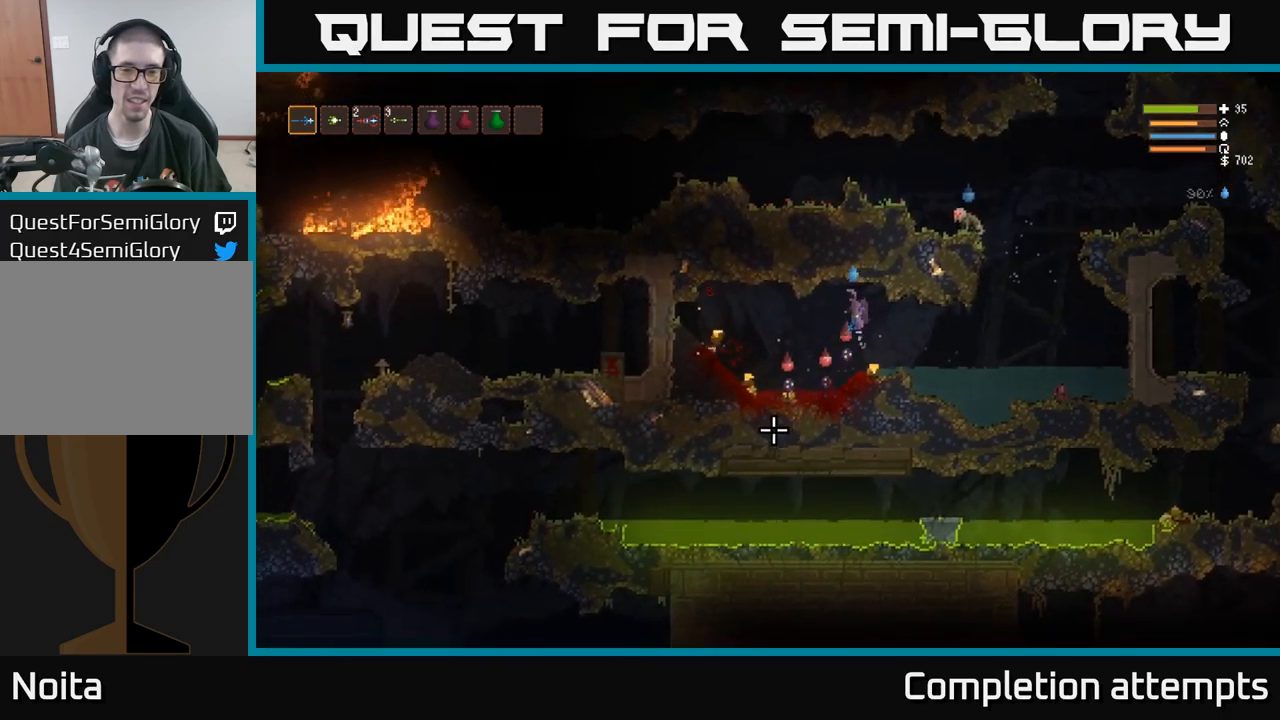
{"buttons": ["L2", "R2"], "left_stick": "up-left", "right_stick": "down-right", "events": [[67, "L2", "up"], [117, "R2", "up"], [167, "right_stick", "down-right"], [334, "right_stick", "down"], [434, "right_stick", "down-right"], [450, "L2", "down"], [450, "R2", "down"]]}
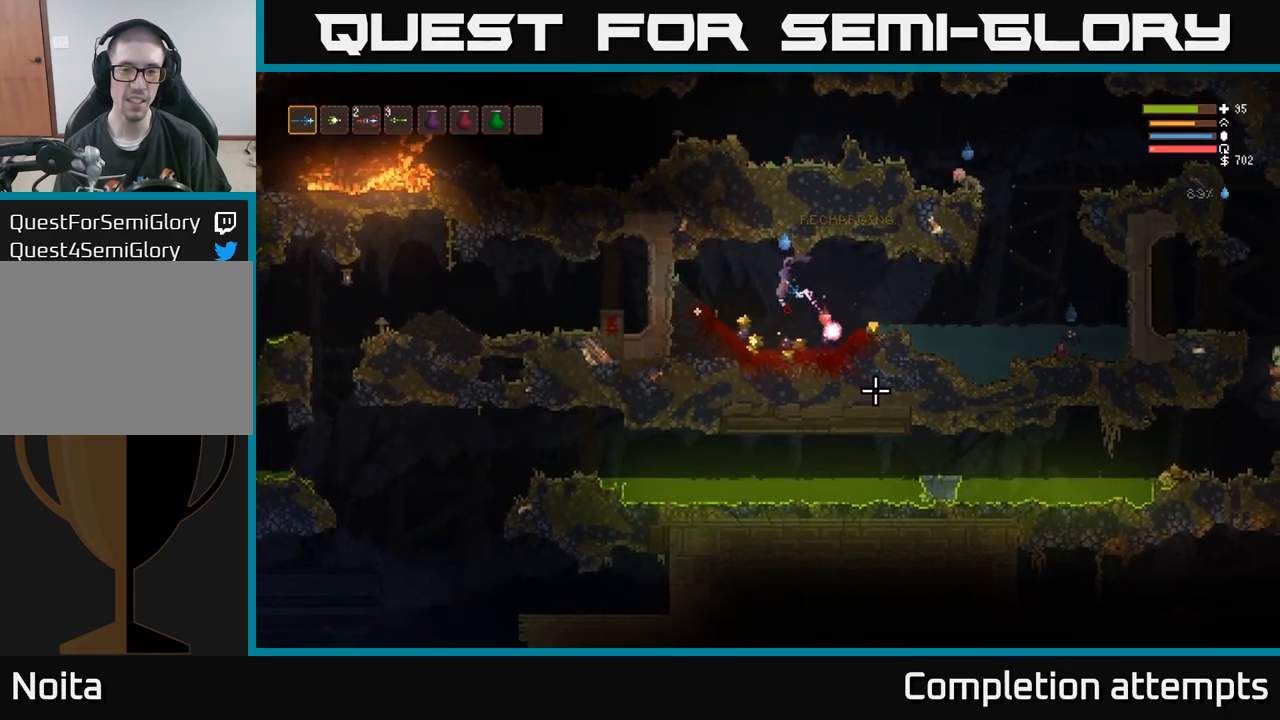
{"buttons": [], "left_stick": "left", "right_stick": "down-right", "events": [[50, "R2", "up"], [84, "L2", "up"], [150, "left_stick", "center"], [234, "left_stick", "right"], [484, "left_stick", "left"]]}
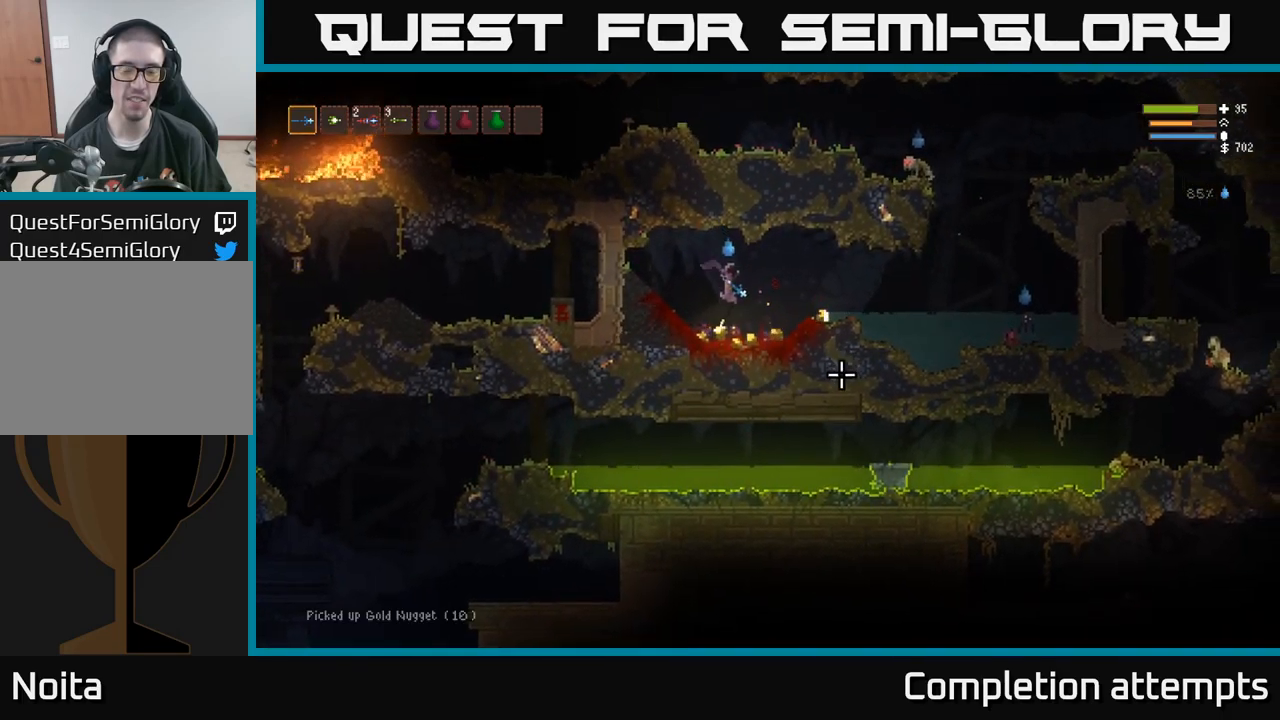
{"buttons": [], "left_stick": "right", "right_stick": "right", "events": [[84, "right_stick", "right"], [267, "left_stick", "up-left"], [434, "left_stick", "right"]]}
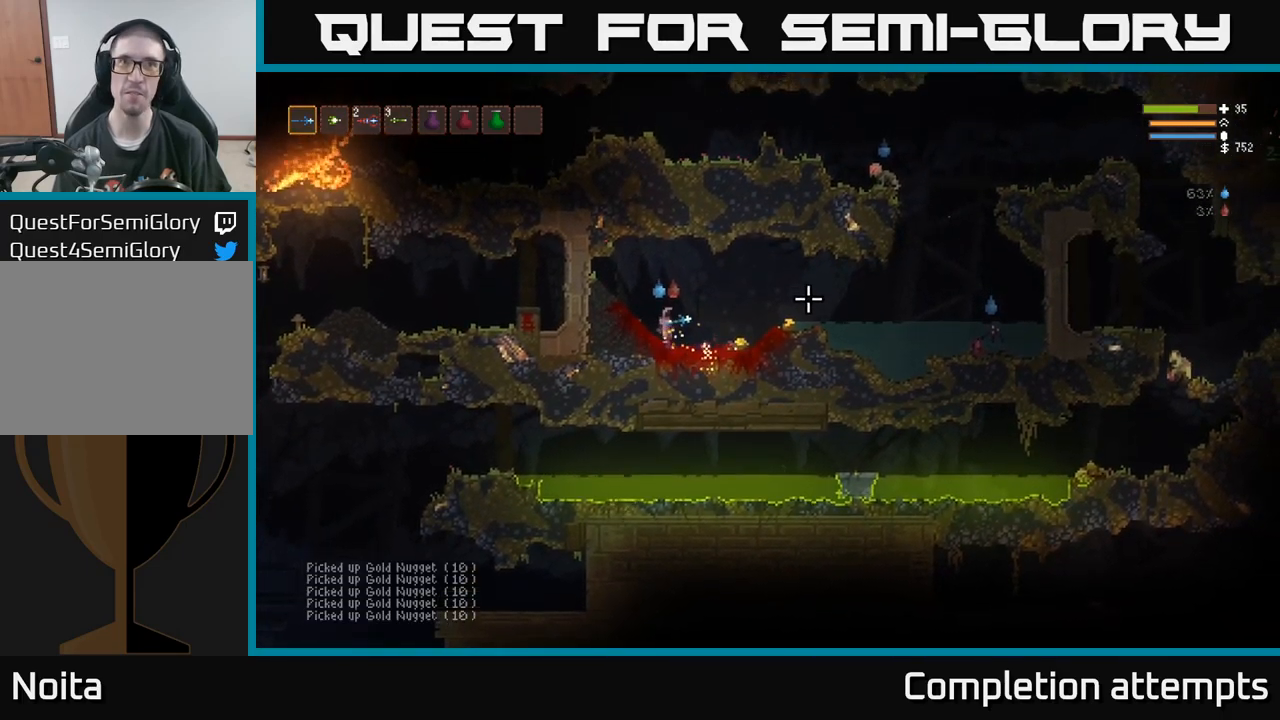
{"buttons": [], "left_stick": "right", "right_stick": "right"}
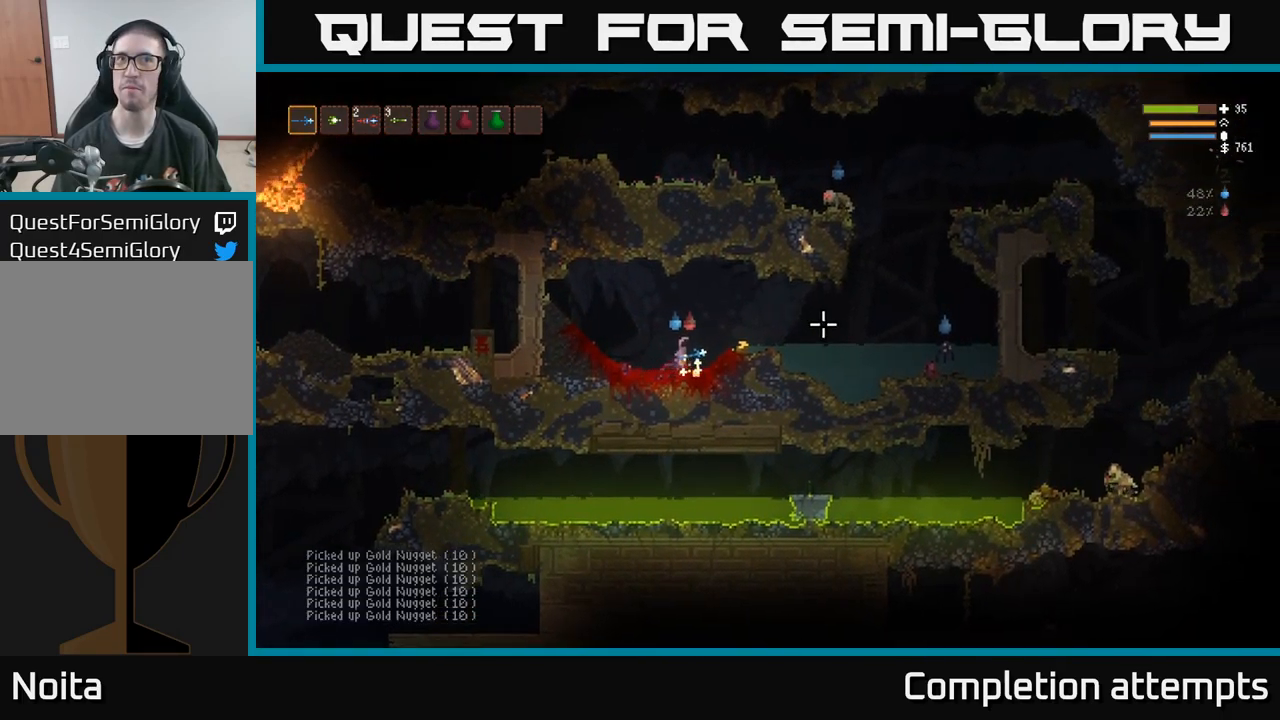
{"buttons": ["R2"], "left_stick": "right", "right_stick": "right", "events": [[300, "L2", "down"], [484, "L2", "up"], [484, "R2", "down"]]}